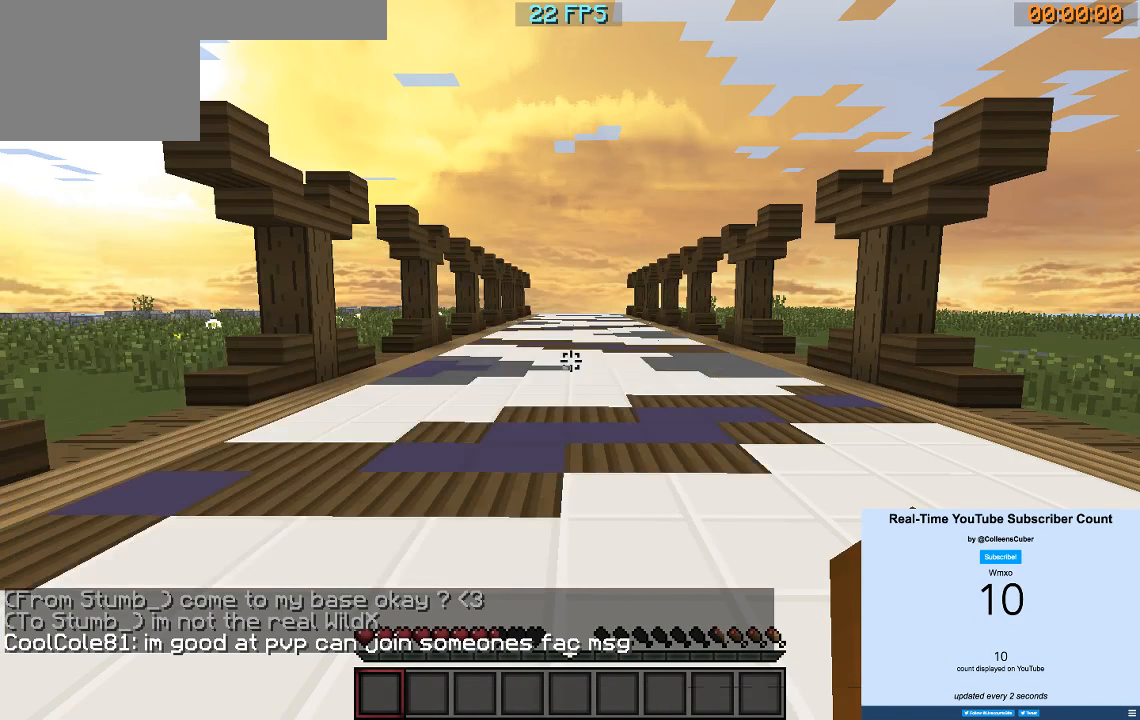
Gameplay with keyboard; each line is a JSON object with the keys held at the frame after it. "events" lists presses ("down") and releases ("up") of "a", "d", "s" and "w" between this image and that frame as [ms after this image, input, new state], when the widget could be followed in between. No other keys are recorded. Mouse input is not recorded.
{"keys": ["w"], "events": [[367, "w", "down"]]}
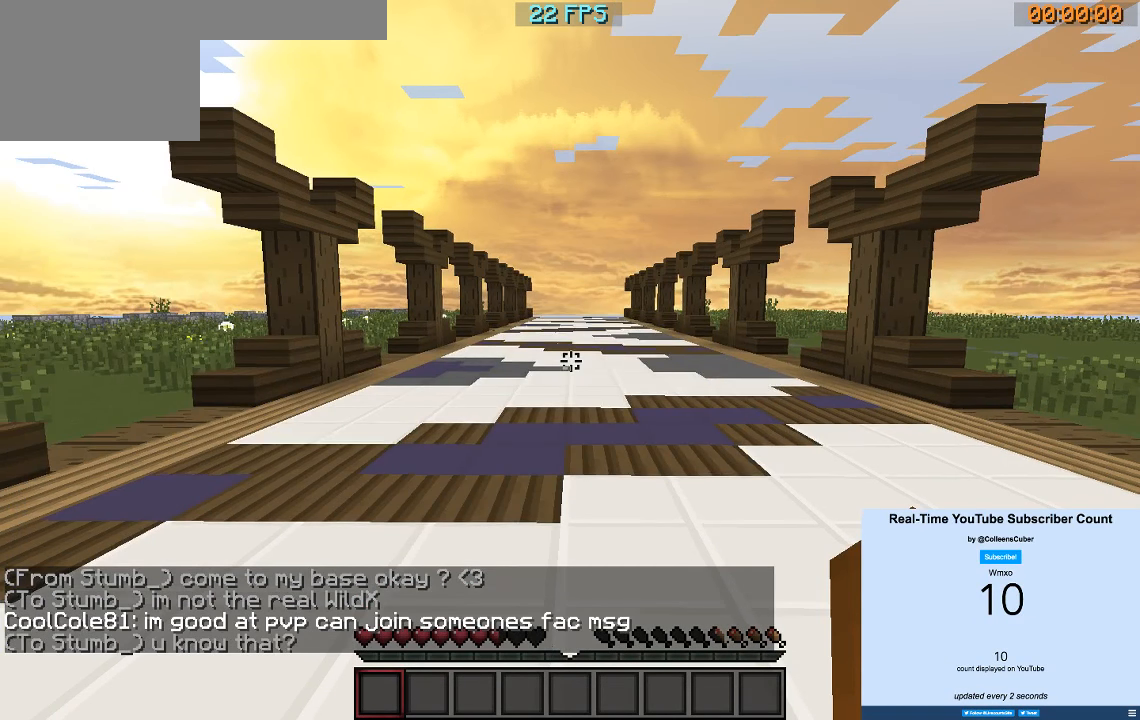
{"keys": ["w"], "events": []}
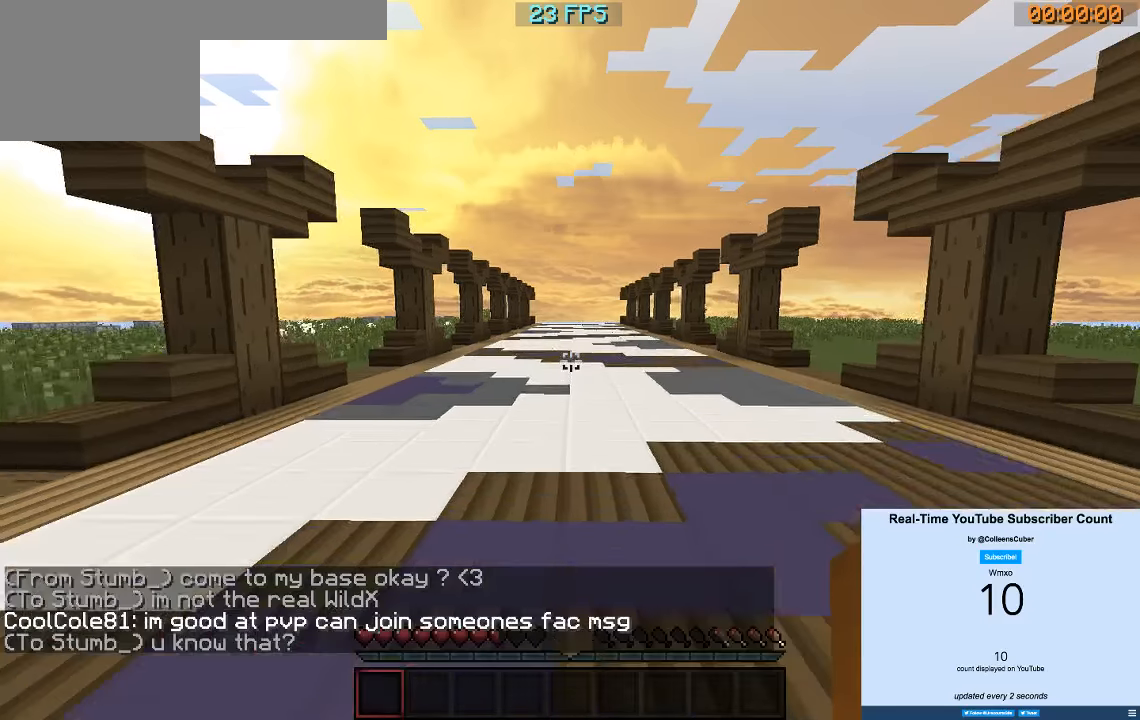
{"keys": ["w"], "events": []}
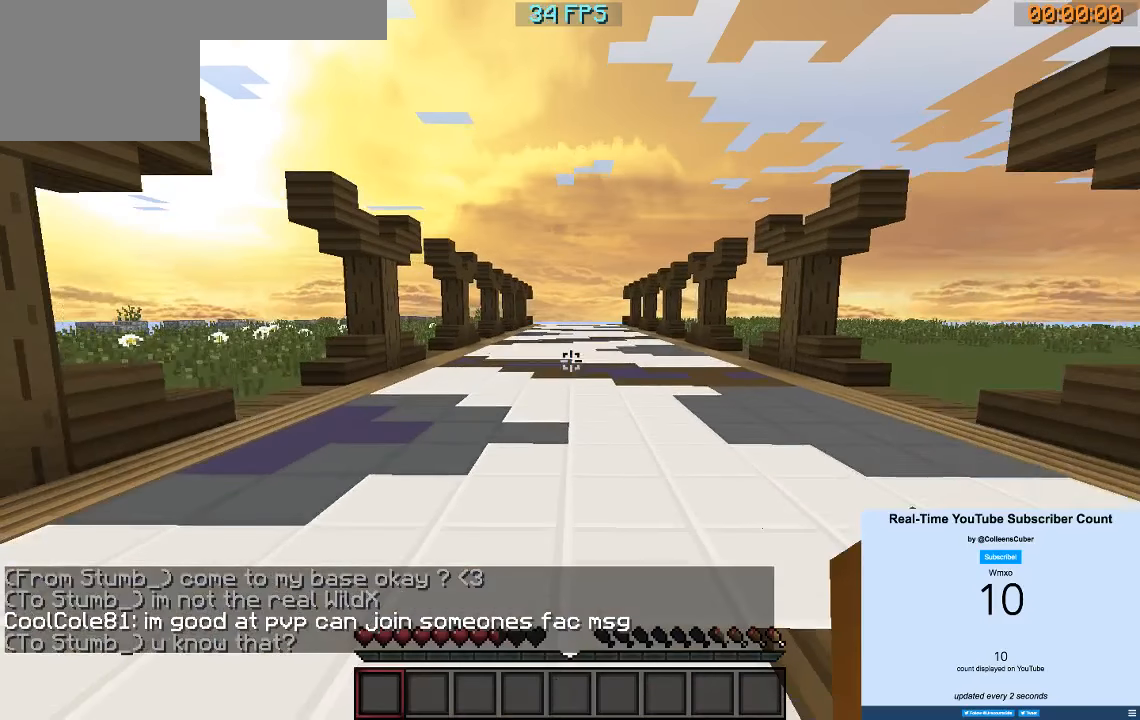
{"keys": ["w"], "events": []}
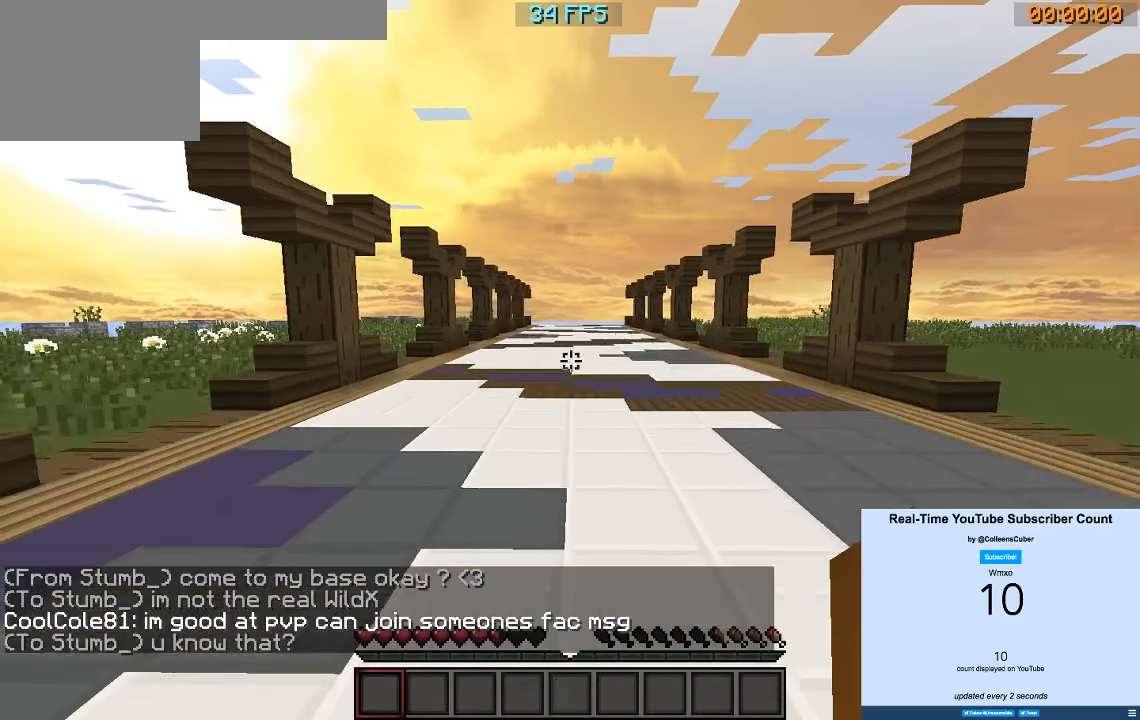
{"keys": ["w"], "events": []}
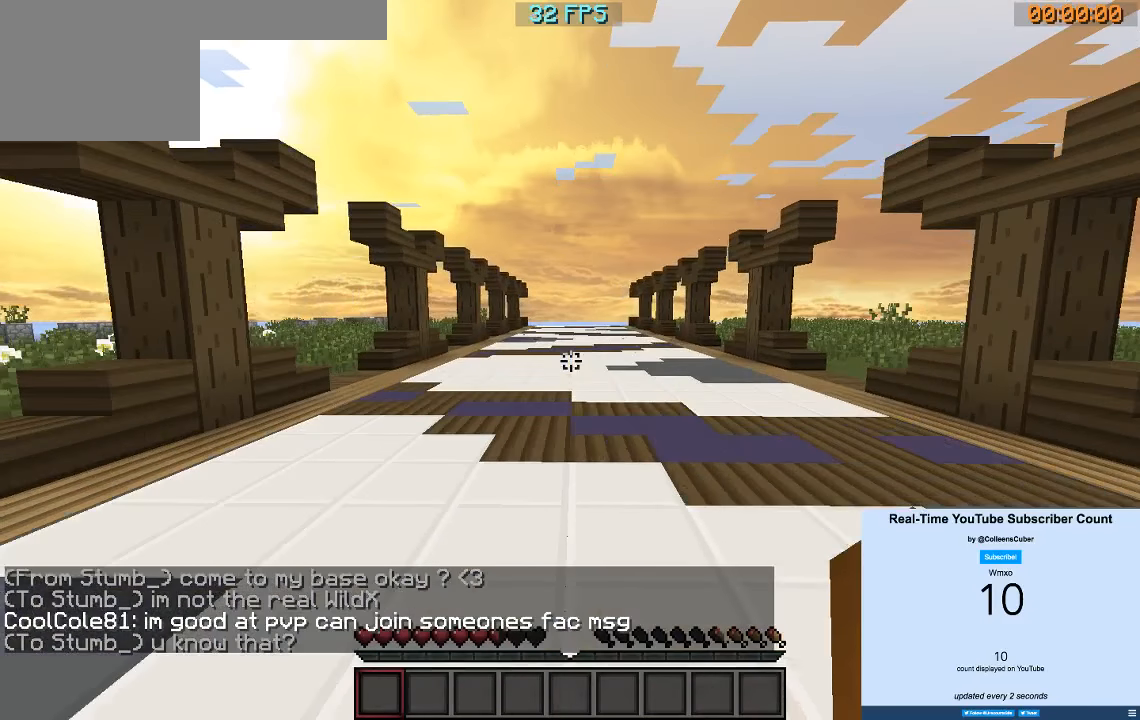
{"keys": ["w"], "events": []}
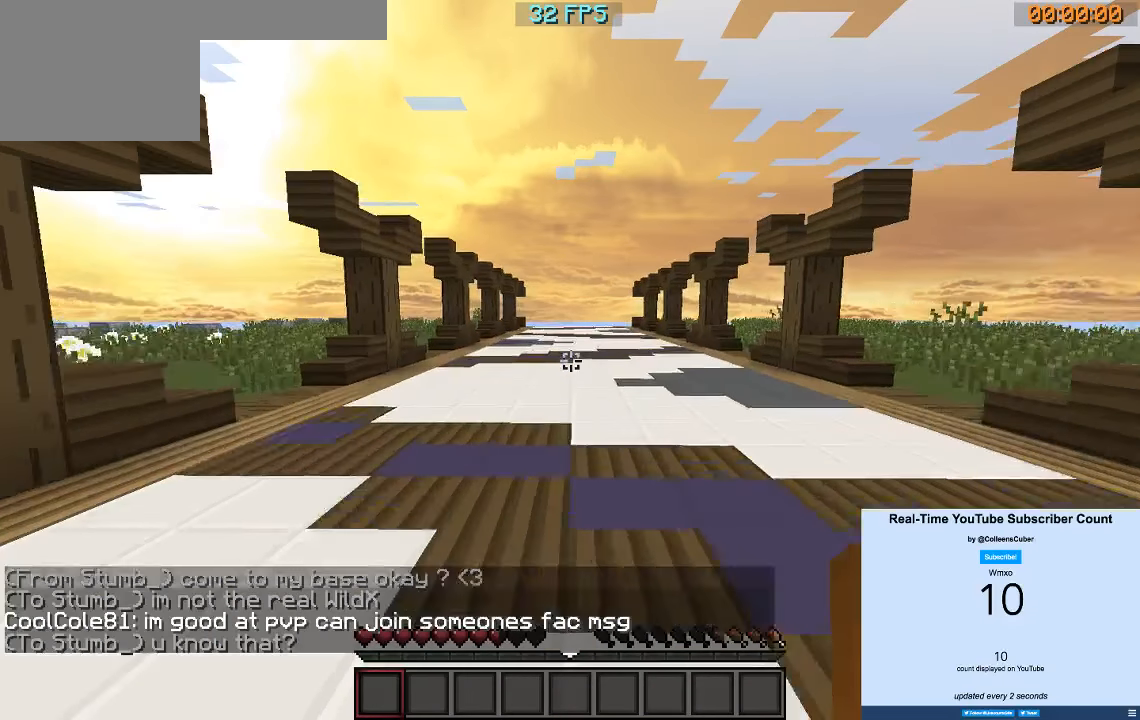
{"keys": ["w"], "events": []}
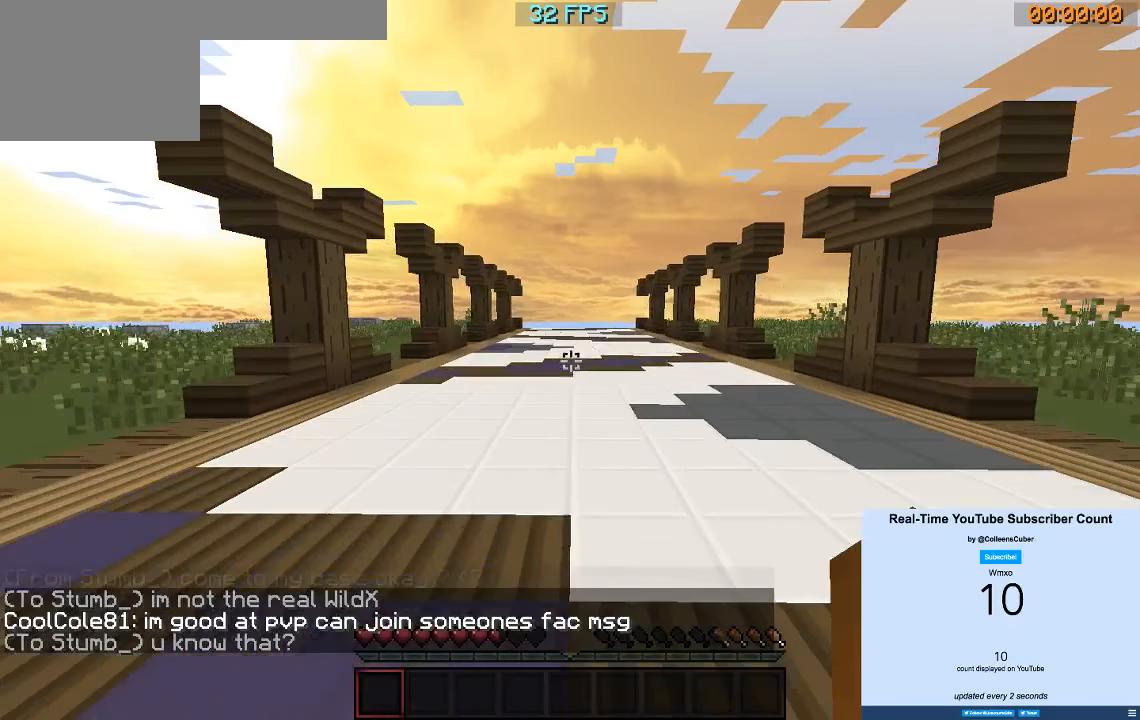
{"keys": ["w"], "events": []}
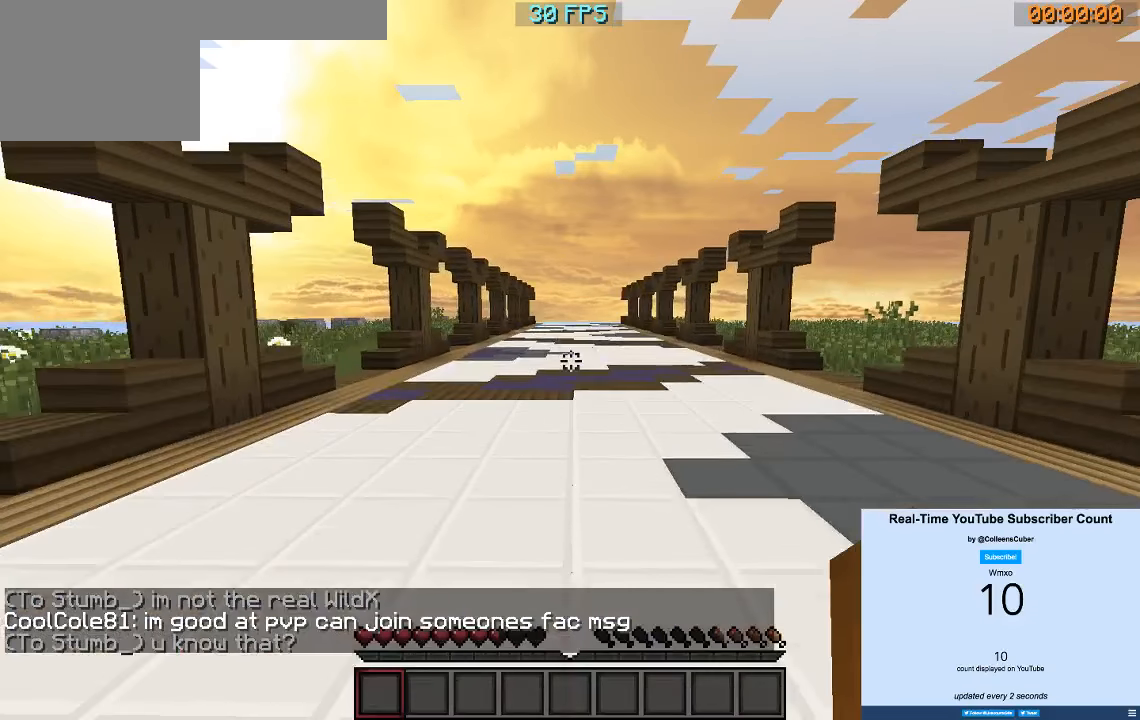
{"keys": ["w"], "events": []}
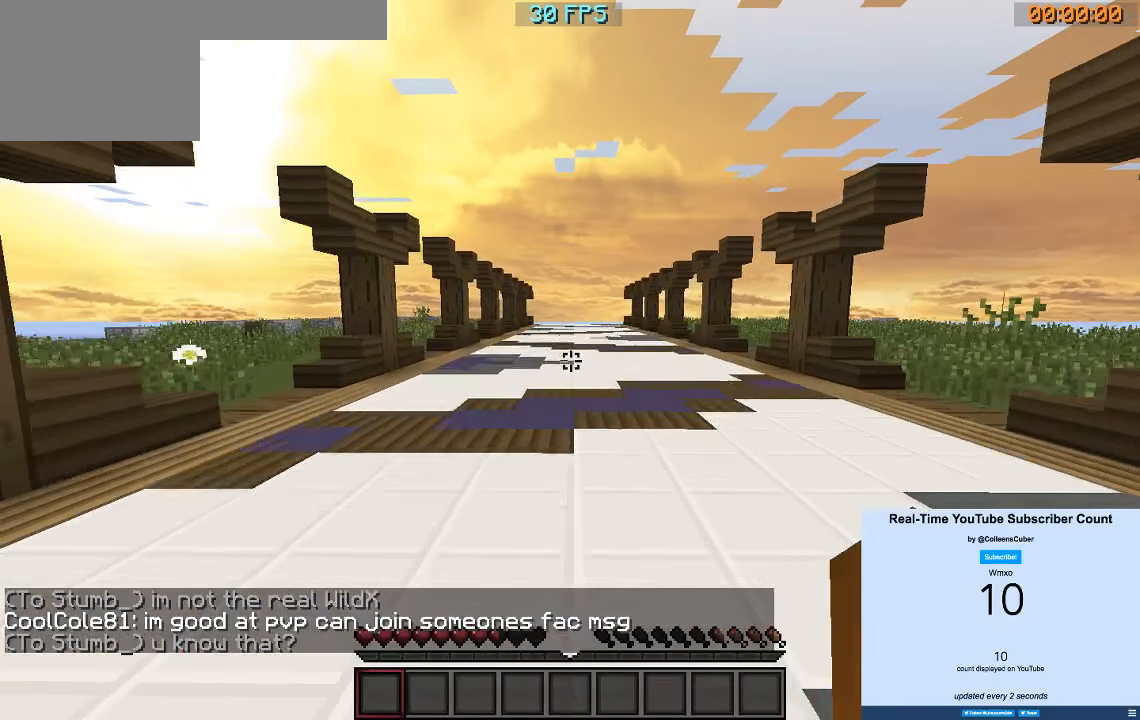
{"keys": ["w"], "events": []}
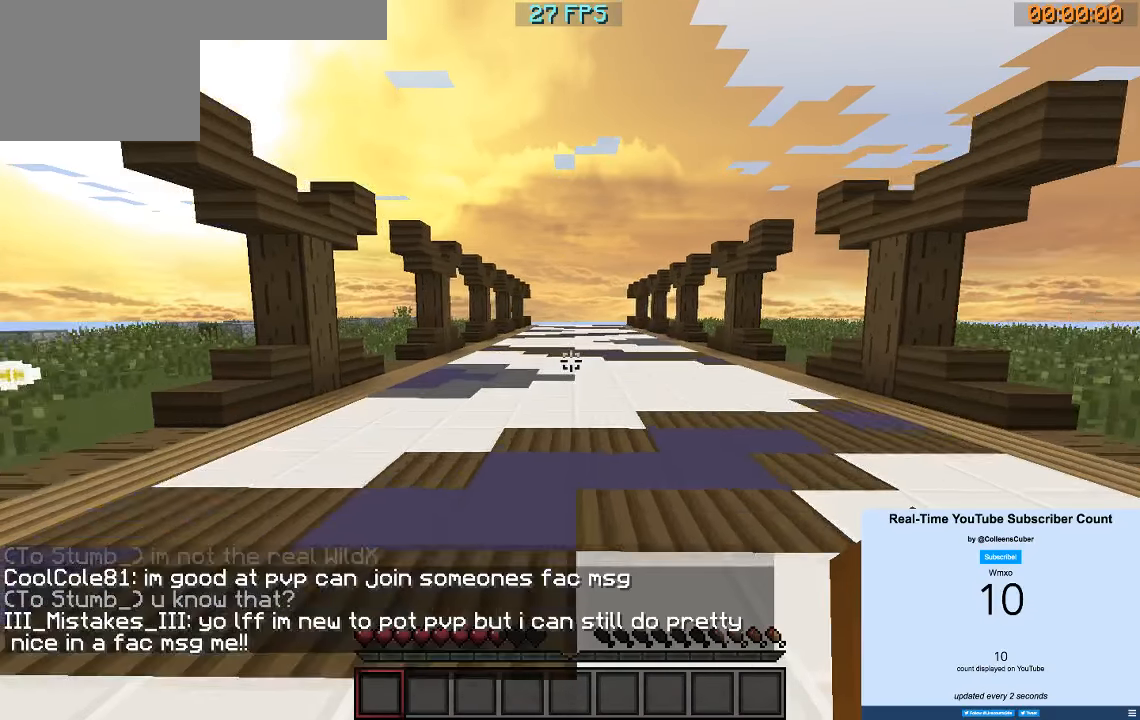
{"keys": ["w"], "events": []}
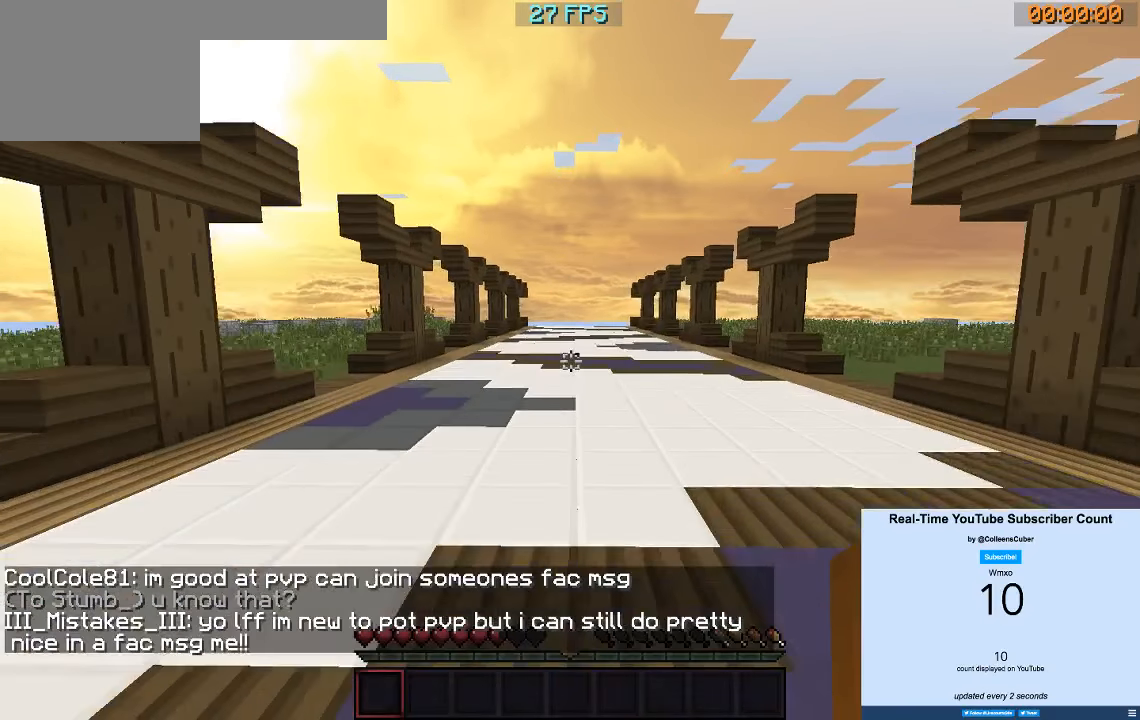
{"keys": ["w"], "events": []}
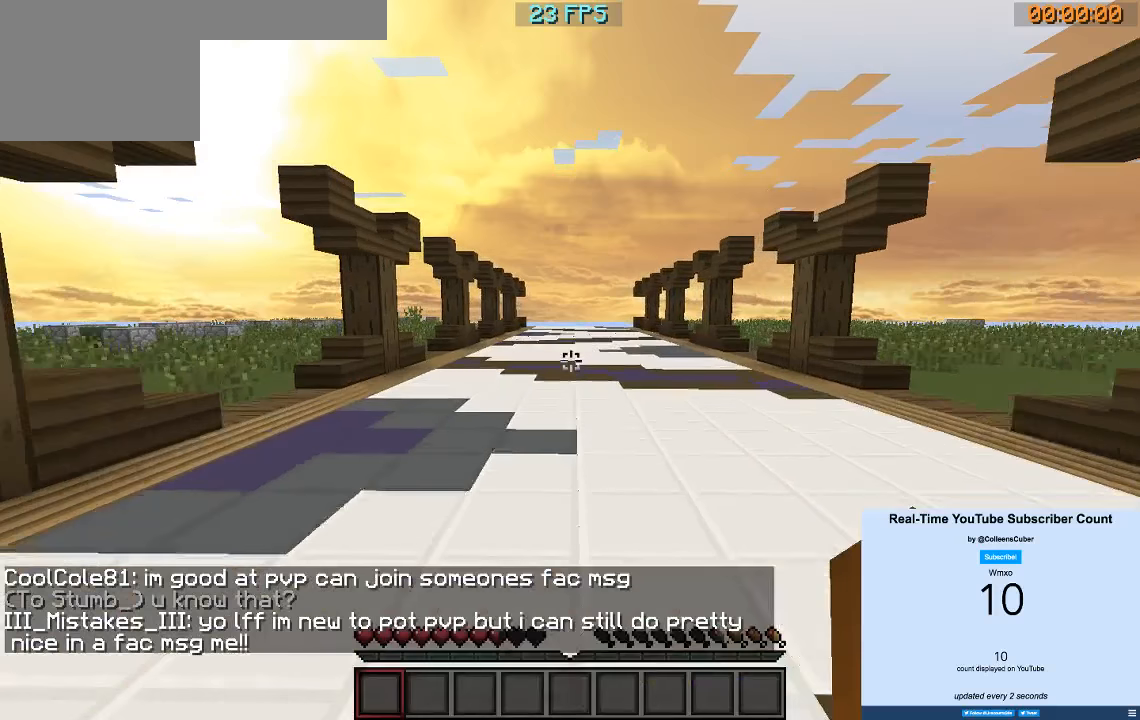
{"keys": ["w"], "events": []}
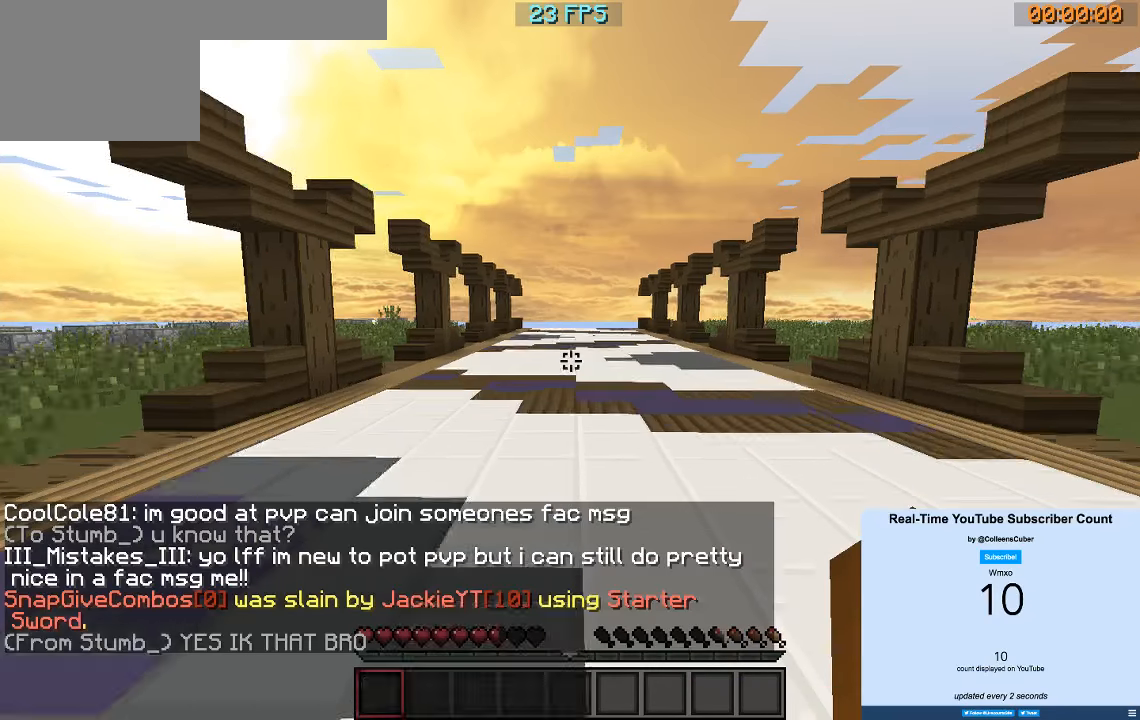
{"keys": ["w"], "events": []}
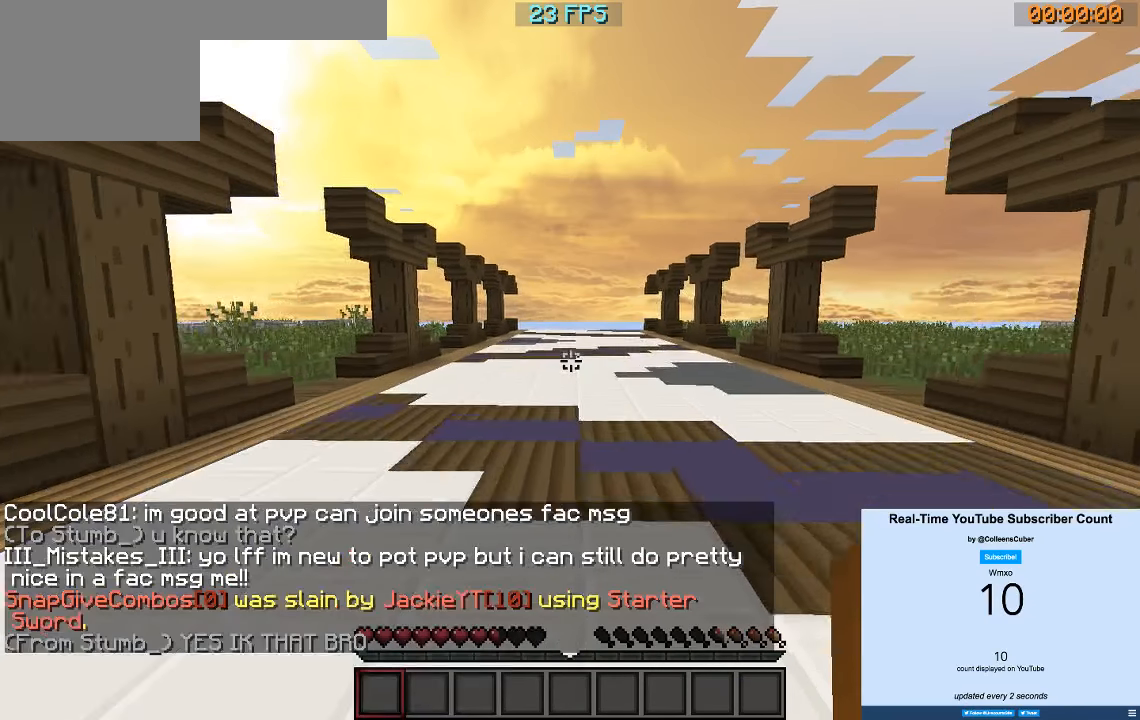
{"keys": ["w"], "events": []}
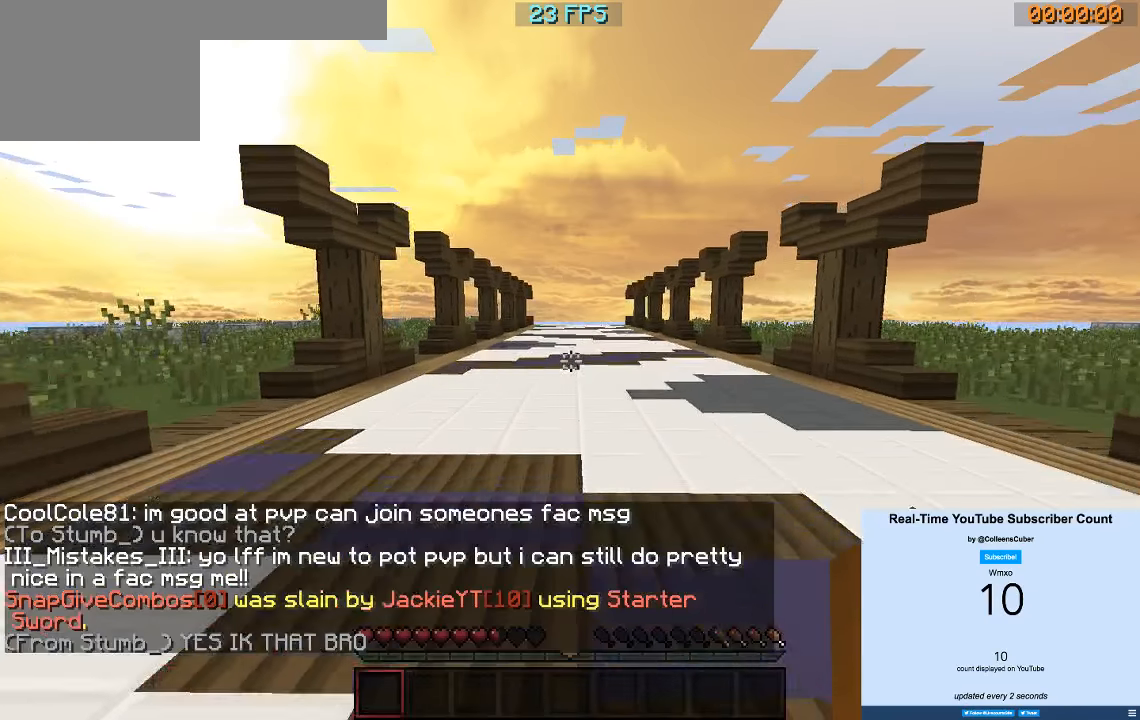
{"keys": ["w"], "events": []}